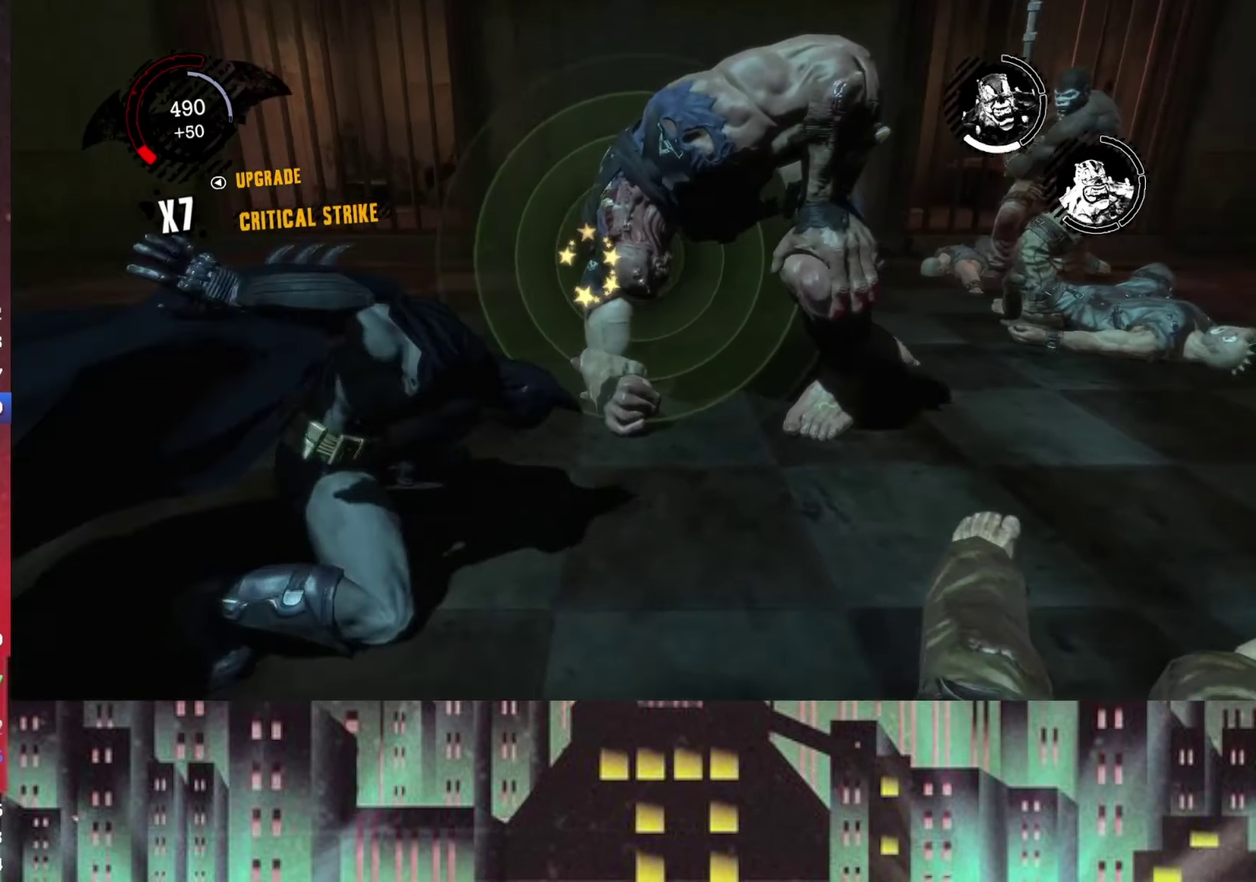
Gameplay with a controller (Xbox layout); each line is a JSON object with the inputs held at the frame after it. "events" lists button and stick changes between this image and that frame as [ms after this image, input, new state], when the widget could be followed in between.
{"buttons": [], "left_stick": "down", "right_stick": "center"}
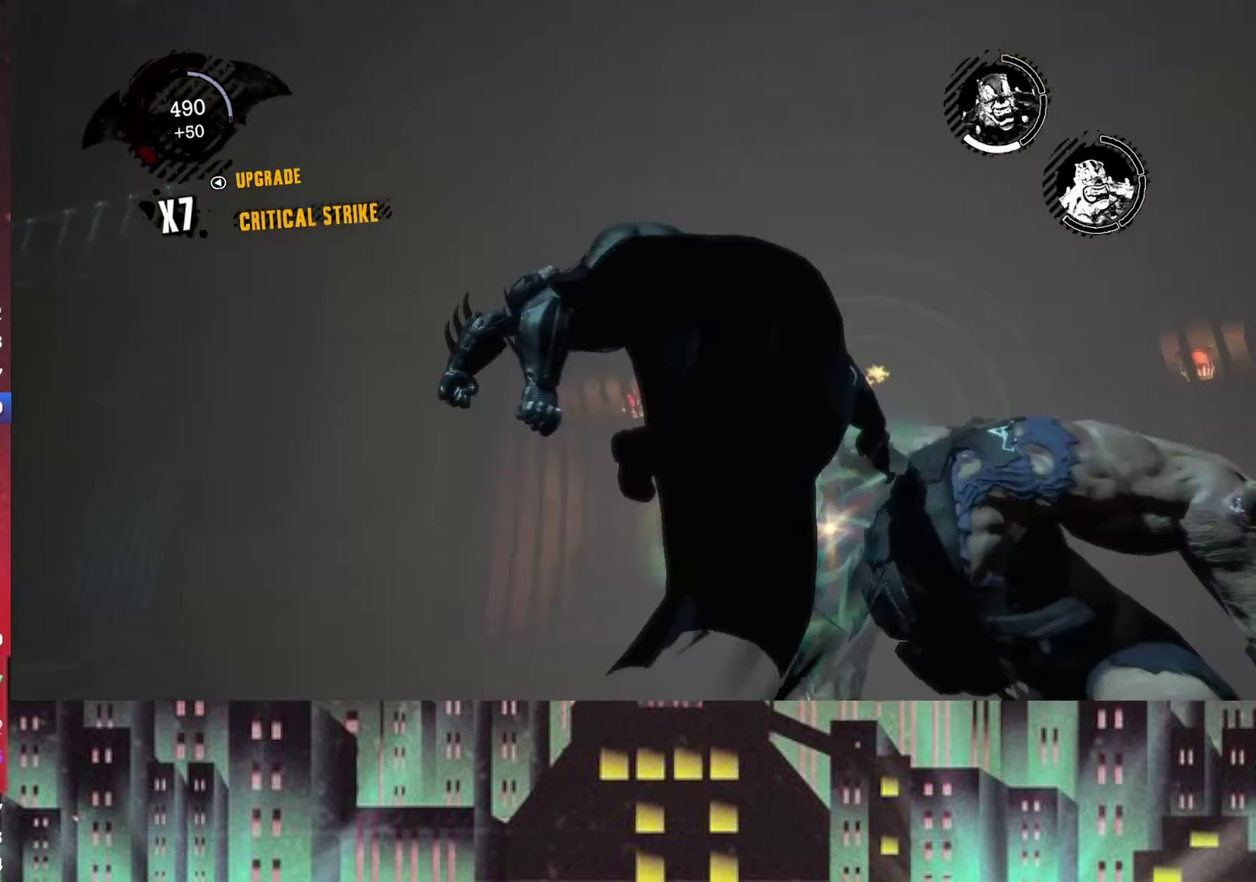
{"buttons": [], "left_stick": "center", "right_stick": "right", "events": [[84, "right_stick", "right"], [292, "left_stick", "center"]]}
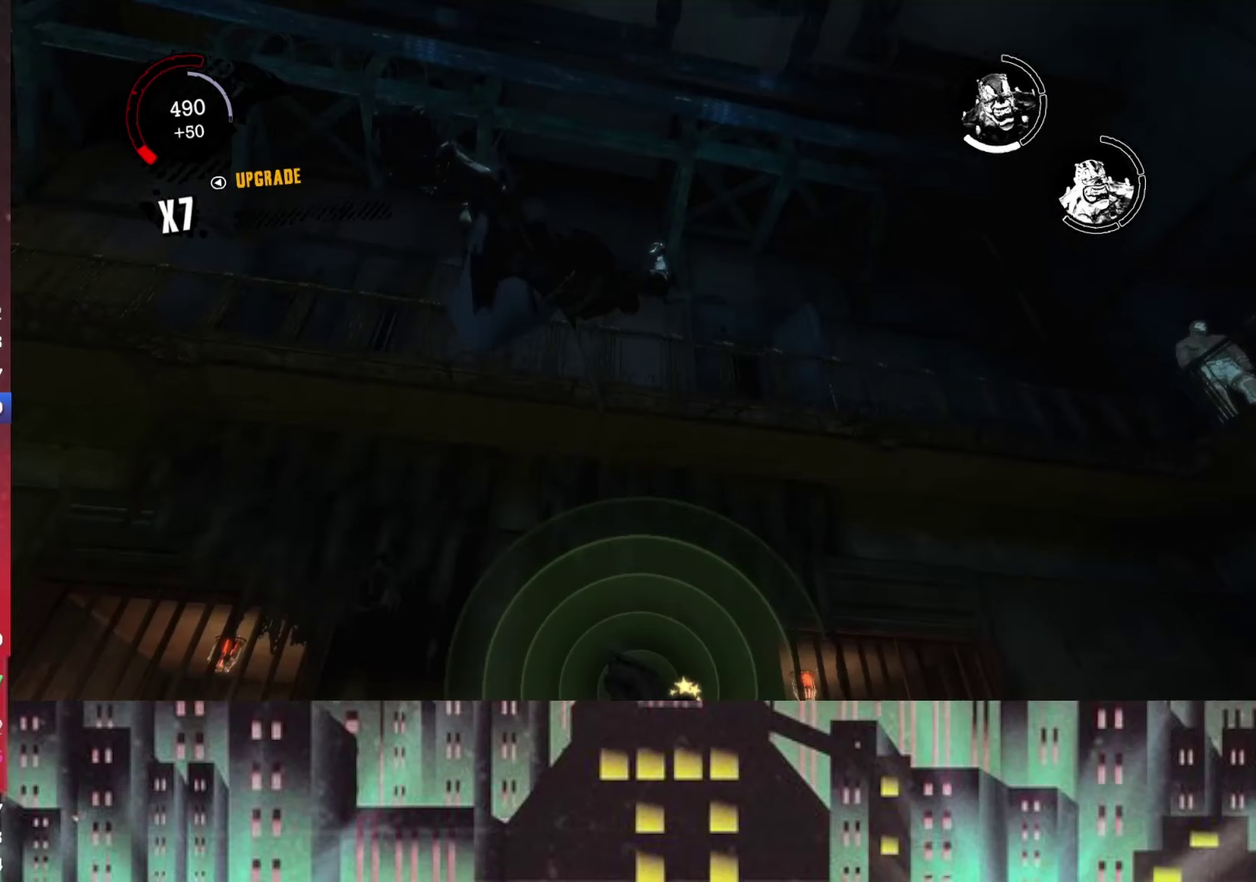
{"buttons": [], "left_stick": "center", "right_stick": "right"}
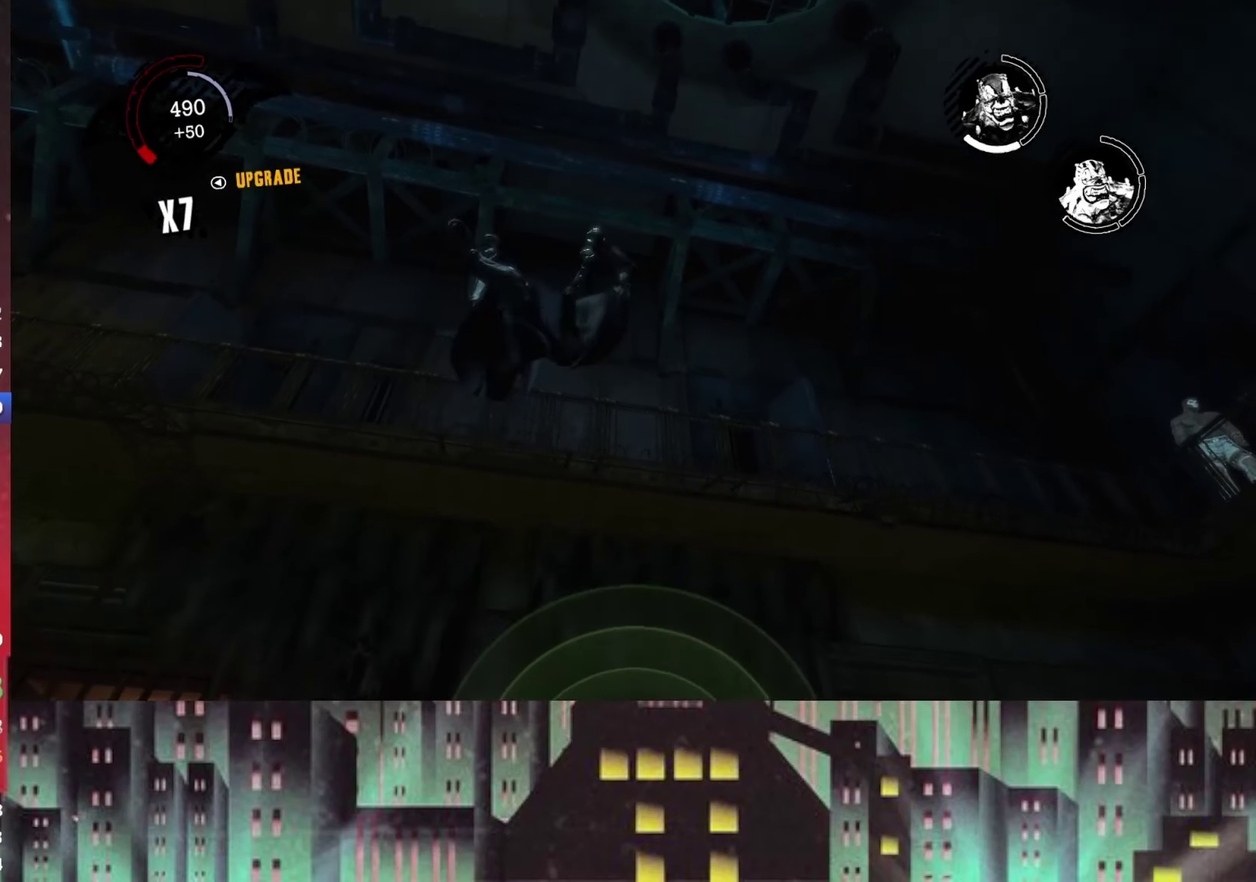
{"buttons": [], "left_stick": "center", "right_stick": "right", "events": [[208, "L2", "down"], [333, "L2", "up"], [417, "L2", "down"], [500, "L2", "up"]]}
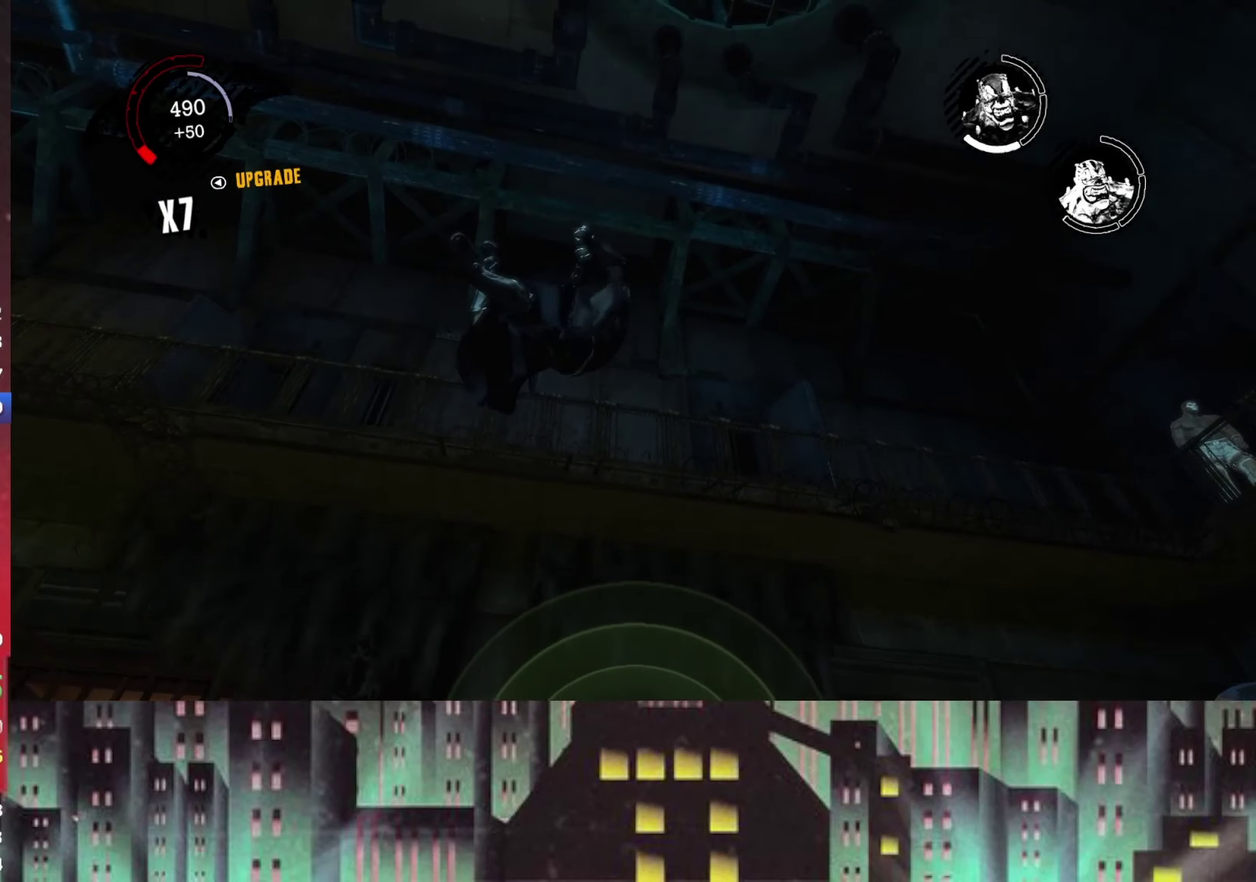
{"buttons": [], "left_stick": "center", "right_stick": "down-right", "events": [[83, "L2", "down"], [167, "L2", "up"], [250, "L2", "down"], [333, "L2", "up"], [417, "L2", "down"], [458, "right_stick", "down-right"], [500, "L2", "up"]]}
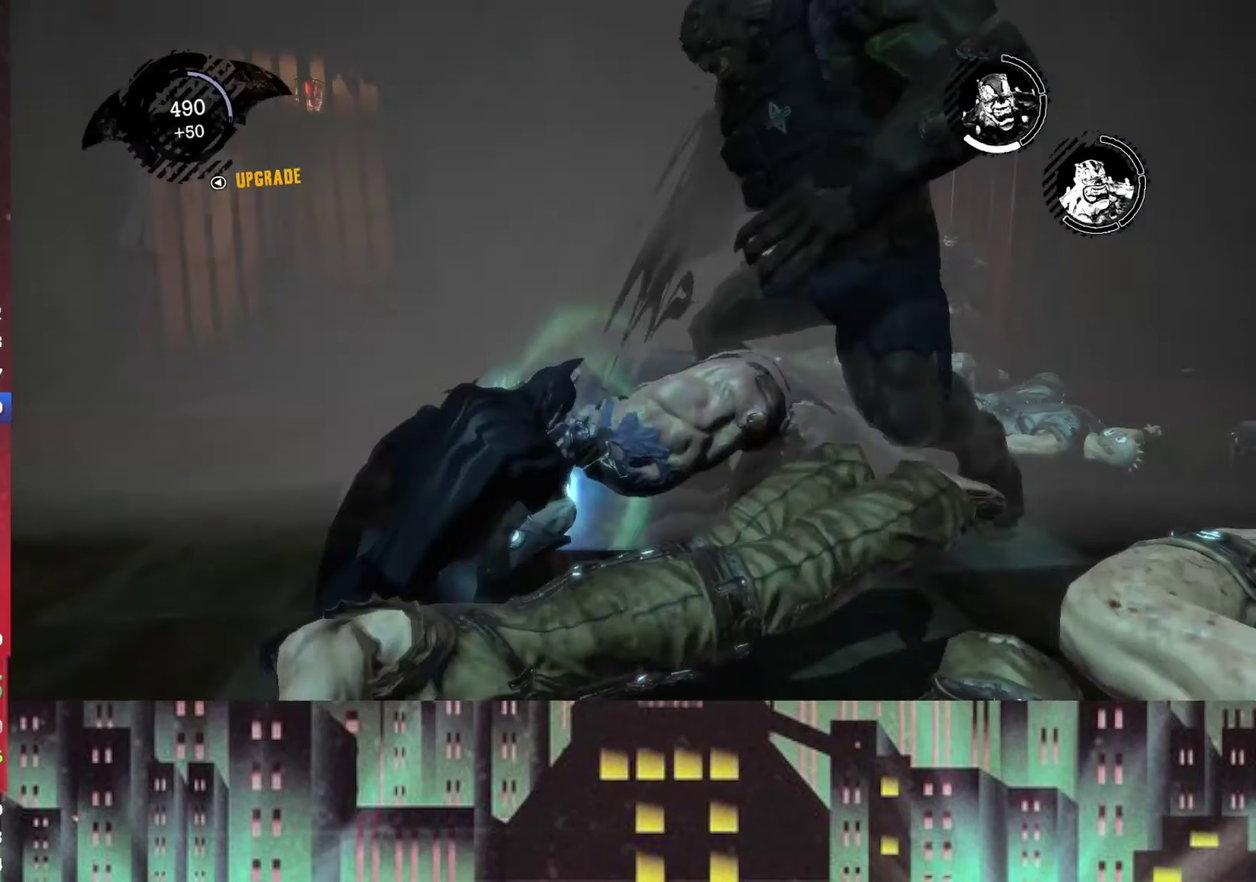
{"buttons": ["L2"], "left_stick": "center", "right_stick": "center", "events": [[83, "L2", "down"], [125, "right_stick", "right"], [208, "L2", "up"], [250, "L2", "down"], [292, "right_stick", "center"], [375, "L2", "up"], [458, "L2", "down"]]}
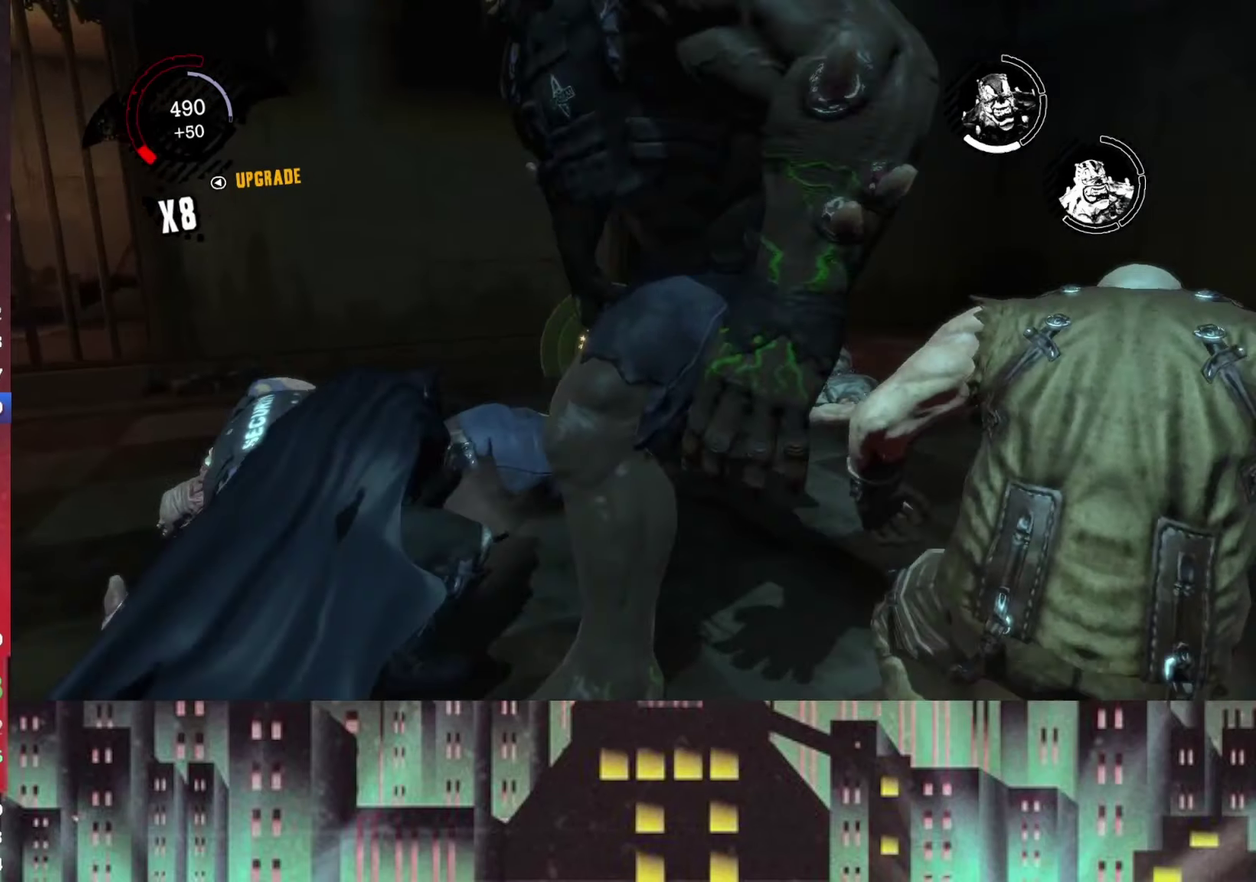
{"buttons": ["A"], "left_stick": "down", "right_stick": "center", "events": [[42, "L2", "up"], [167, "left_stick", "down"], [333, "A", "down"], [417, "A", "up"], [500, "A", "down"]]}
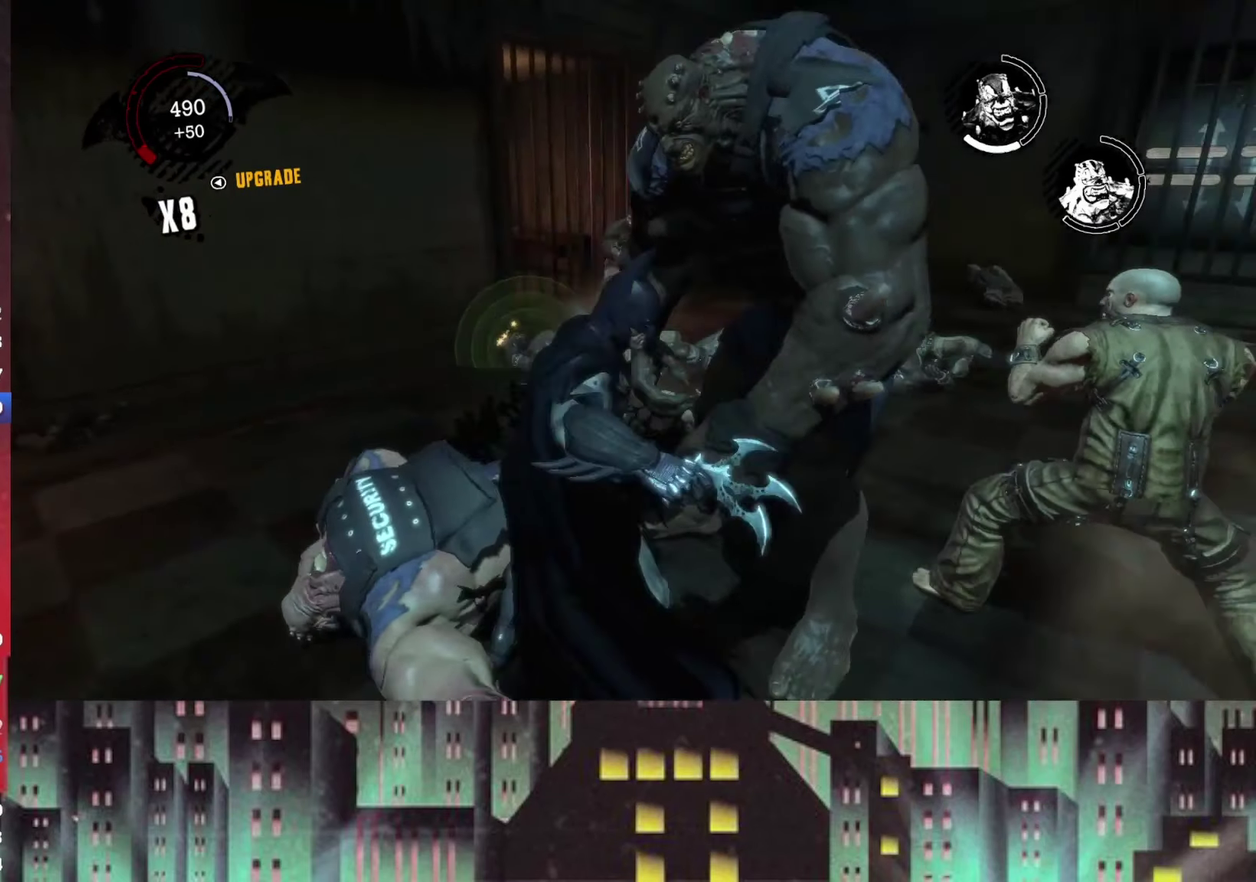
{"buttons": [], "left_stick": "down", "right_stick": "center", "events": [[83, "A", "up"], [167, "A", "down"], [250, "A", "up"], [292, "A", "down"], [375, "A", "up"]]}